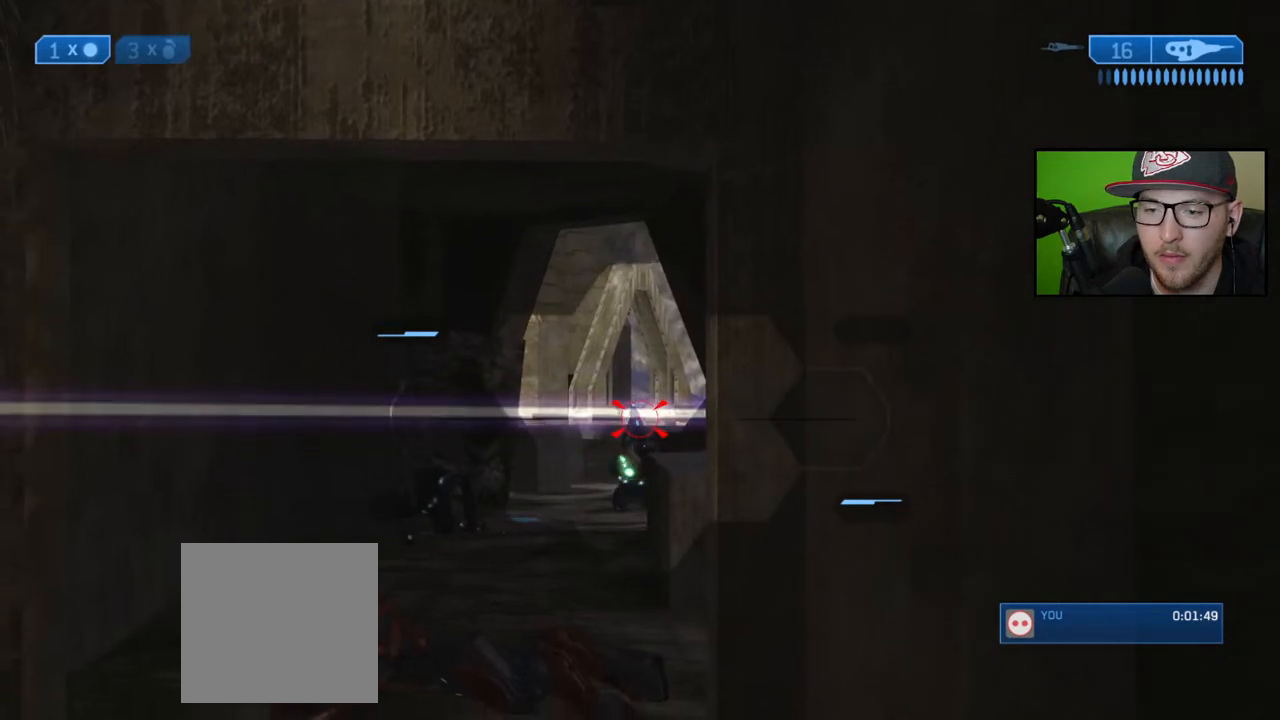
Gameplay with a controller (Xbox layout); each line is a JSON object with the inputs held at the frame after it. "events" lists button and stick changes between this image and that frame as [ms after this image, input, new state], when the widget could be followed in between.
{"buttons": [], "left_stick": "center", "right_stick": "center", "events": [[17, "right_stick", "down"], [117, "R2", "down"], [233, "right_stick", "center"], [267, "R2", "up"]]}
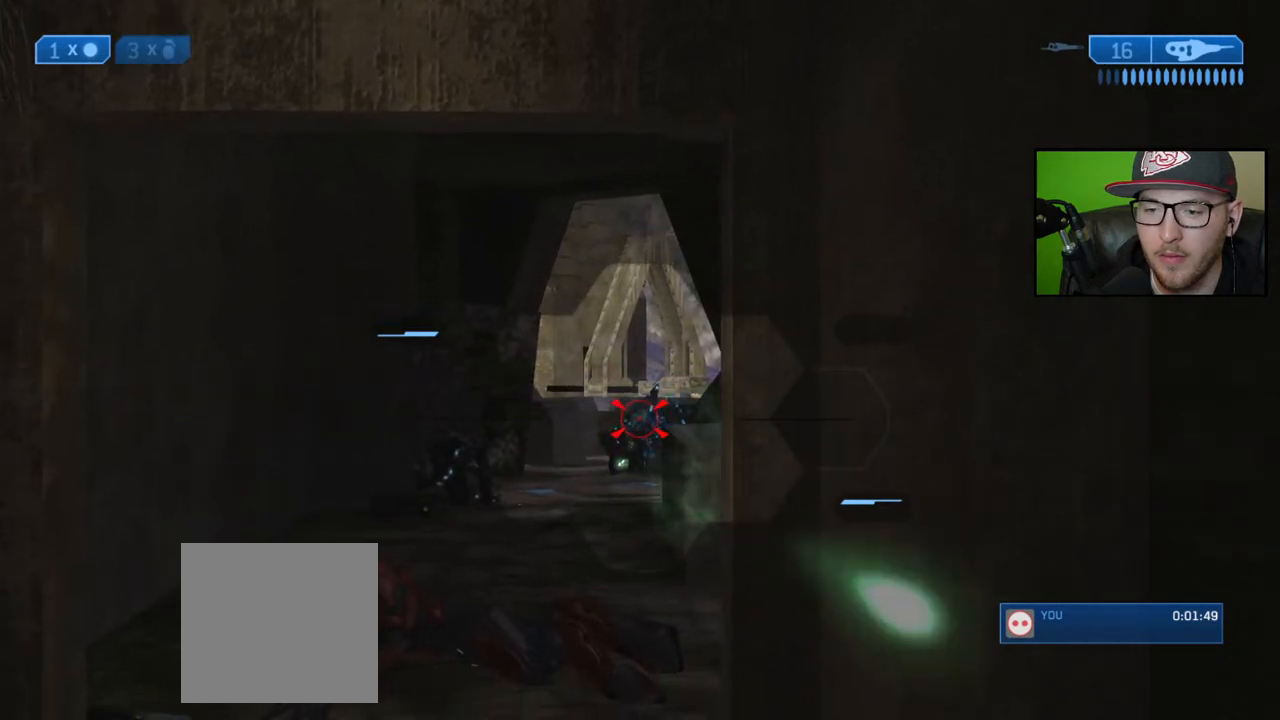
{"buttons": [], "left_stick": "center", "right_stick": "center", "events": [[17, "R2", "down"], [133, "R2", "up"]]}
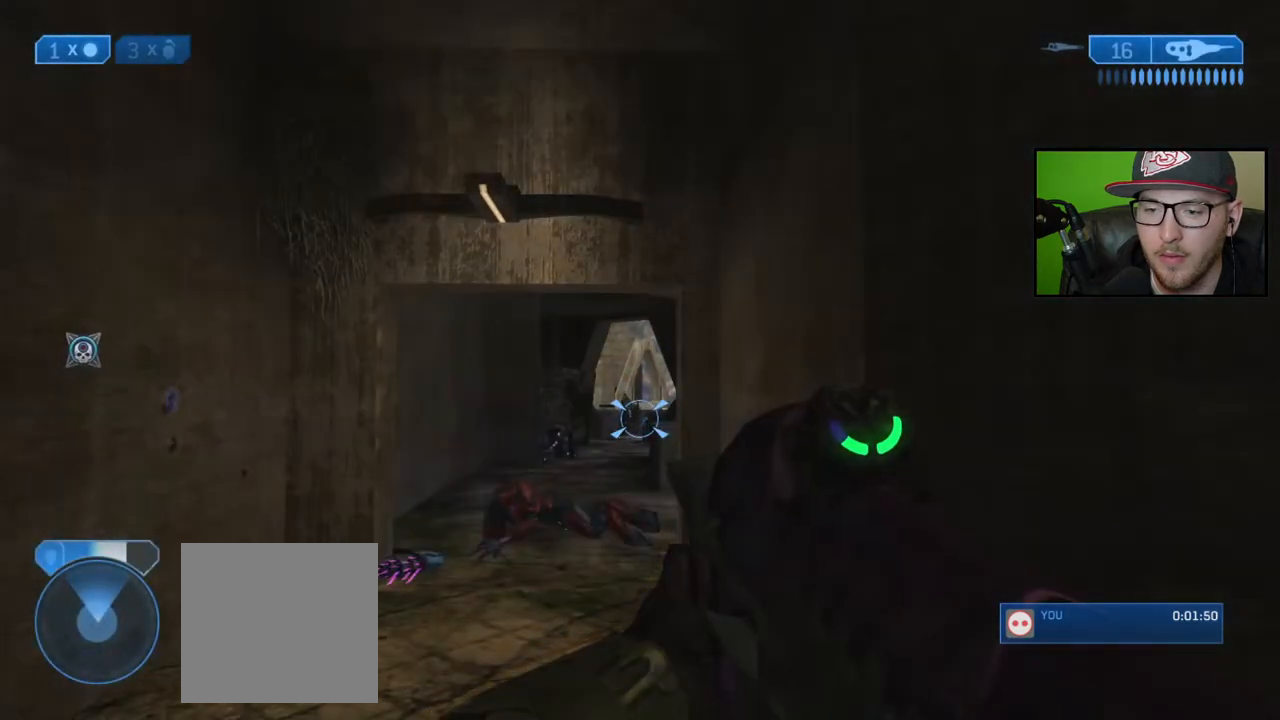
{"buttons": [], "left_stick": "up", "right_stick": "center", "events": [[117, "Y", "down"], [200, "Y", "up"], [300, "left_stick", "up"]]}
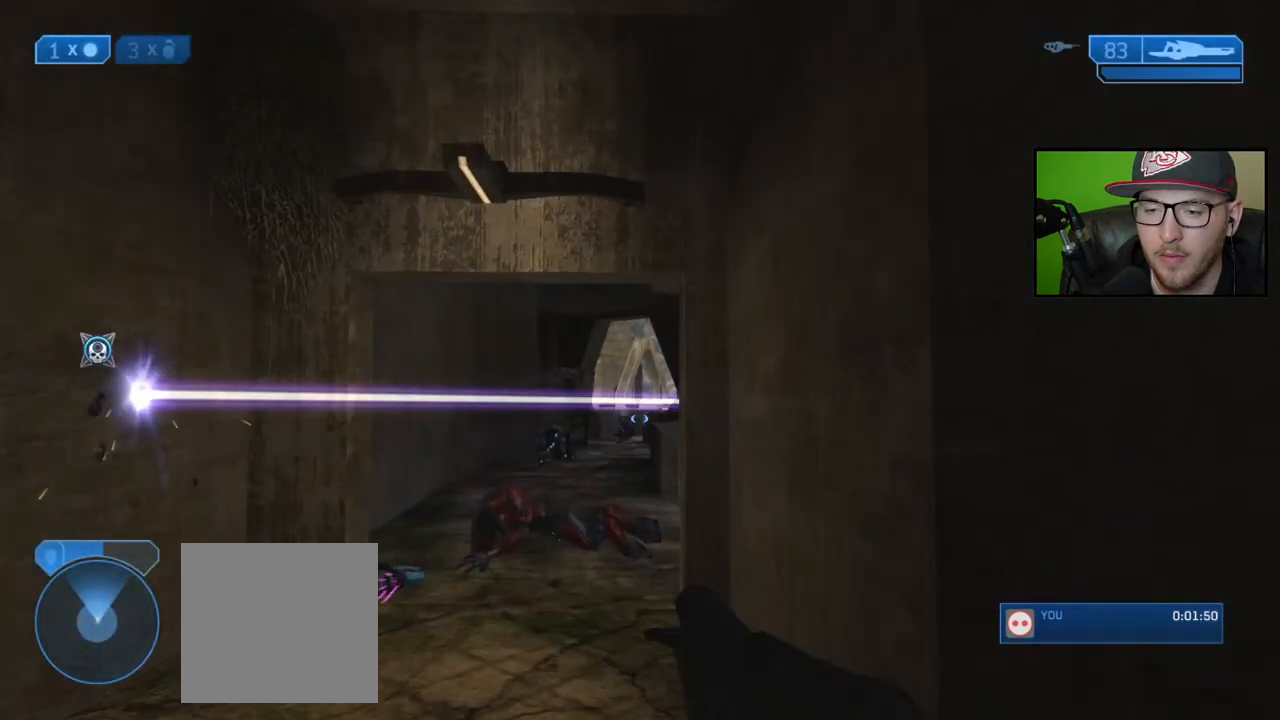
{"buttons": [], "left_stick": "center", "right_stick": "right", "events": [[33, "left_stick", "up-left"], [183, "left_stick", "center"], [267, "right_stick", "right"], [300, "left_stick", "up-left"], [467, "left_stick", "center"]]}
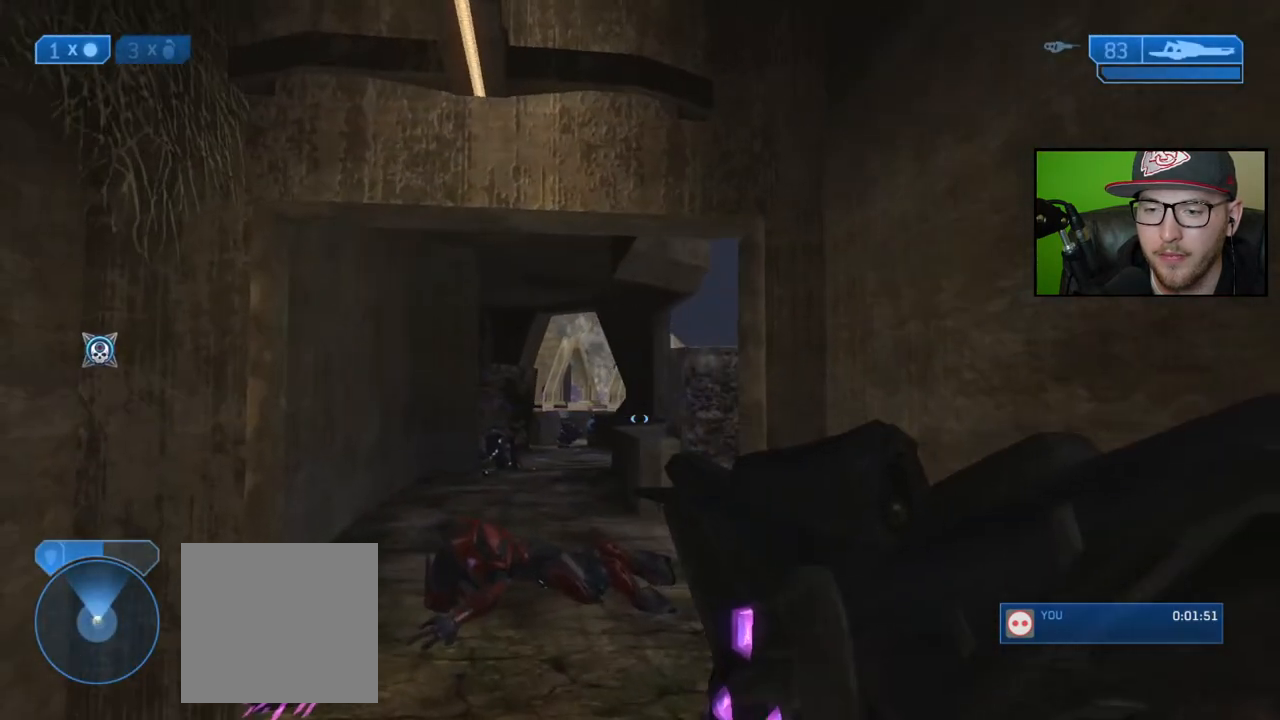
{"buttons": [], "left_stick": "up-right", "right_stick": "left", "events": [[50, "right_stick", "center"], [333, "left_stick", "up-right"], [467, "right_stick", "left"]]}
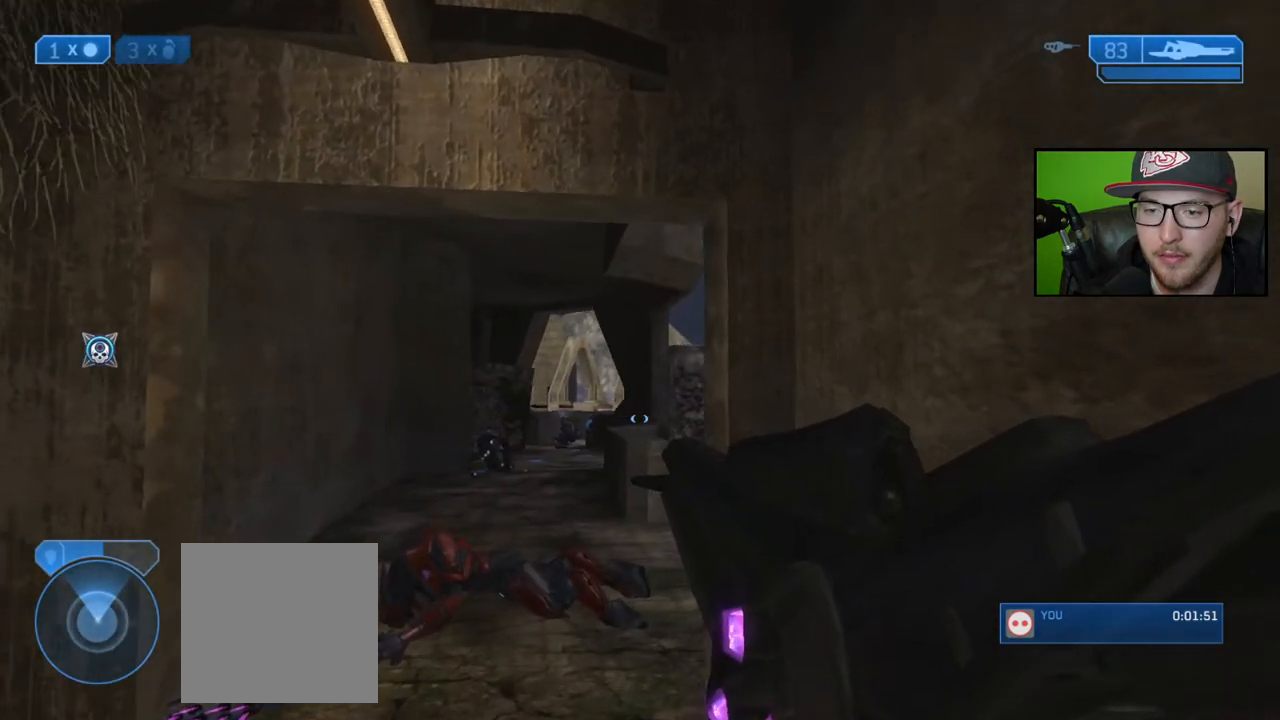
{"buttons": [], "left_stick": "center", "right_stick": "center", "events": [[117, "left_stick", "center"], [217, "right_stick", "center"]]}
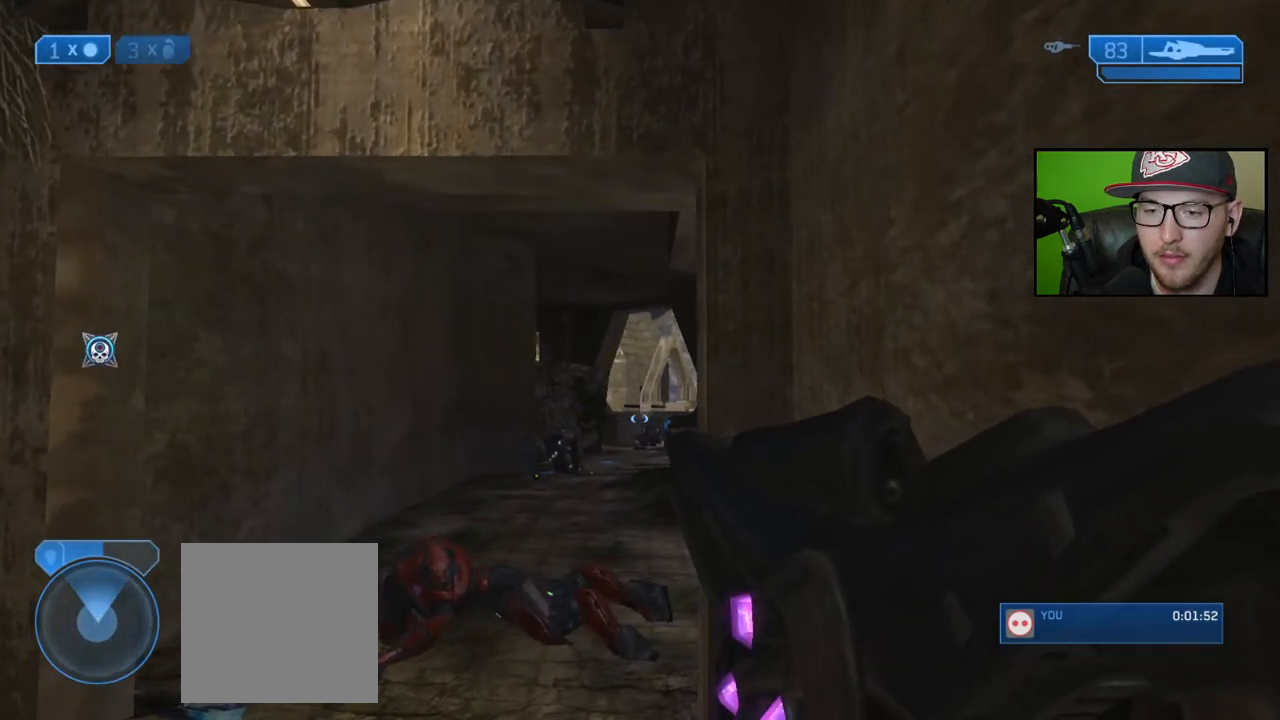
{"buttons": [], "left_stick": "center", "right_stick": "center", "events": []}
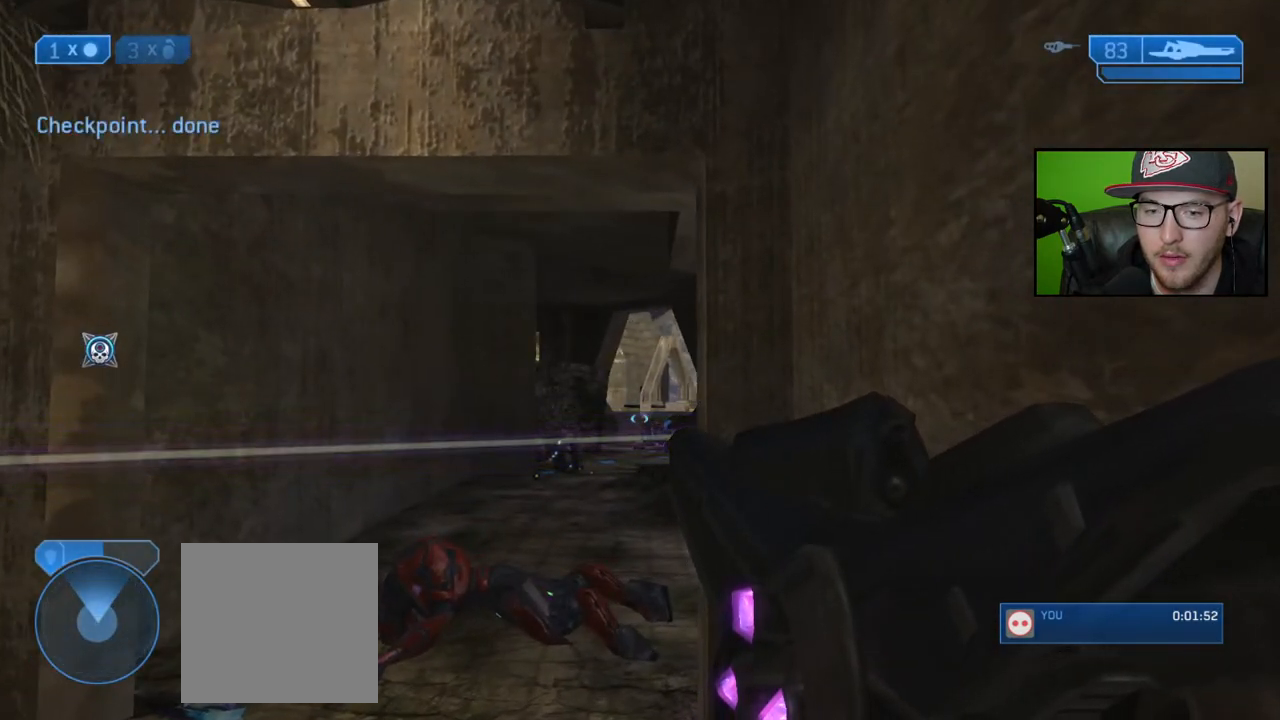
{"buttons": [], "left_stick": "center", "right_stick": "center", "events": []}
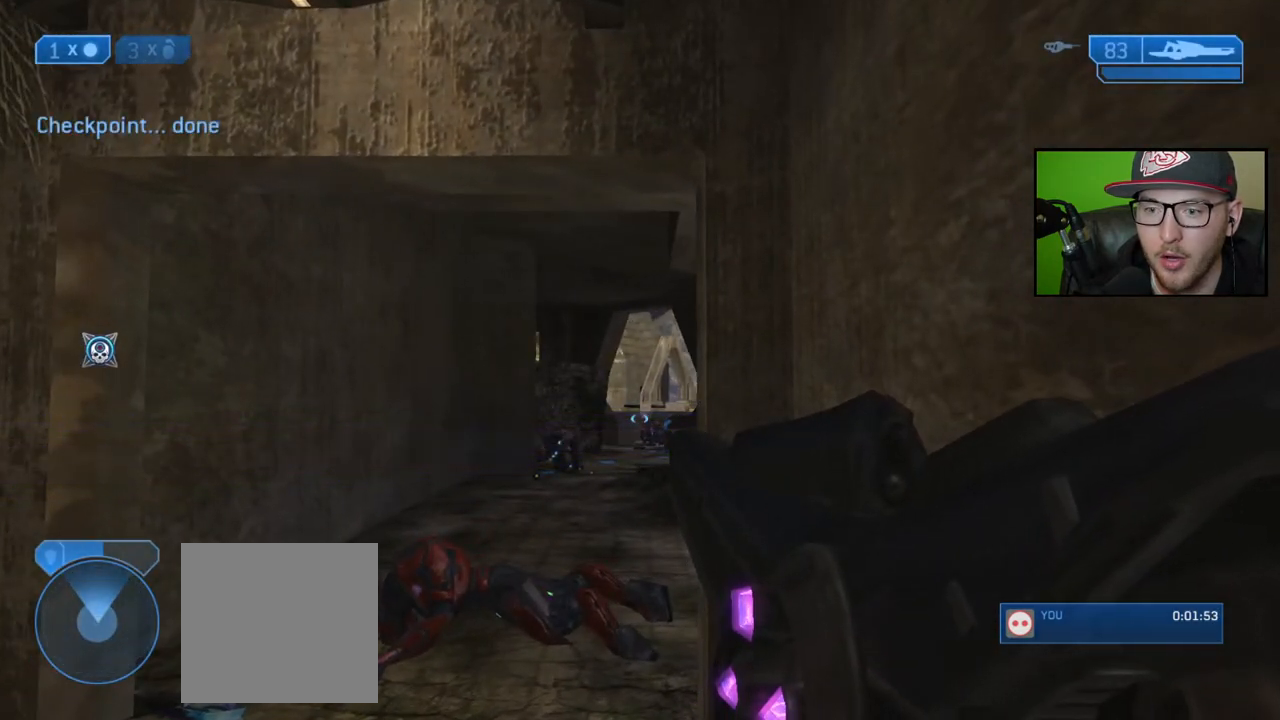
{"buttons": [], "left_stick": "center", "right_stick": "center", "events": []}
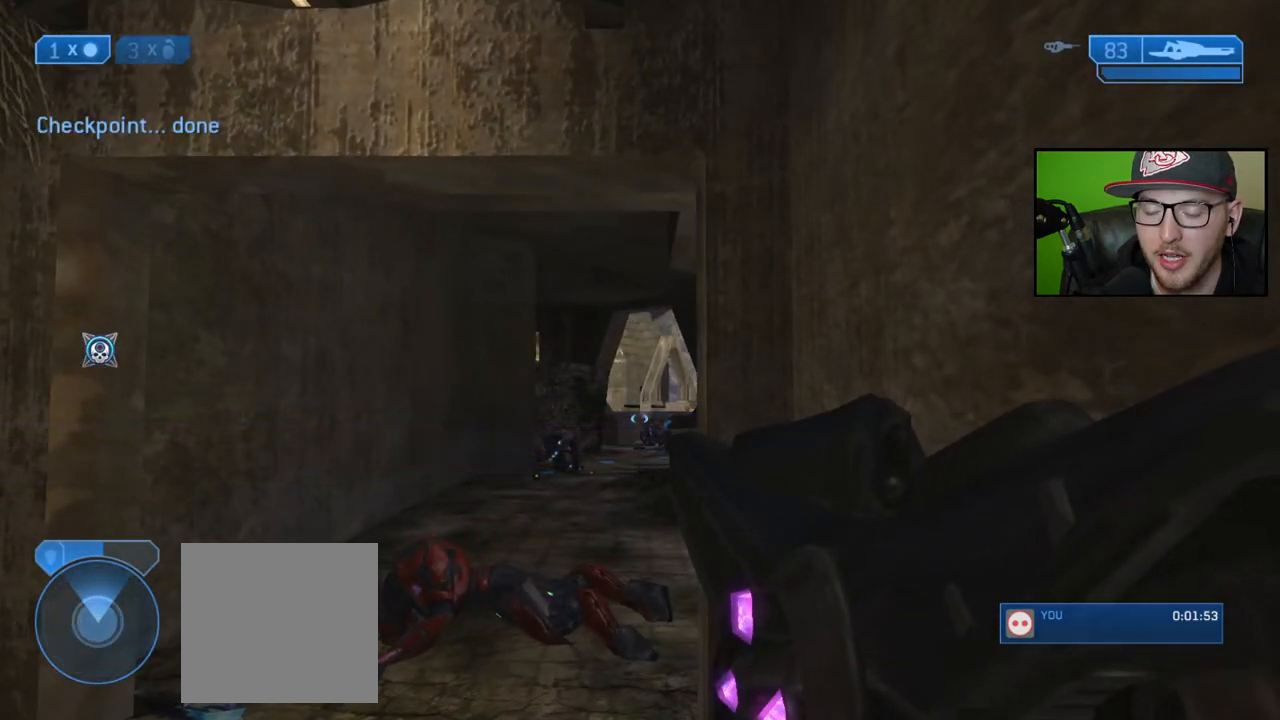
{"buttons": [], "left_stick": "center", "right_stick": "center", "events": []}
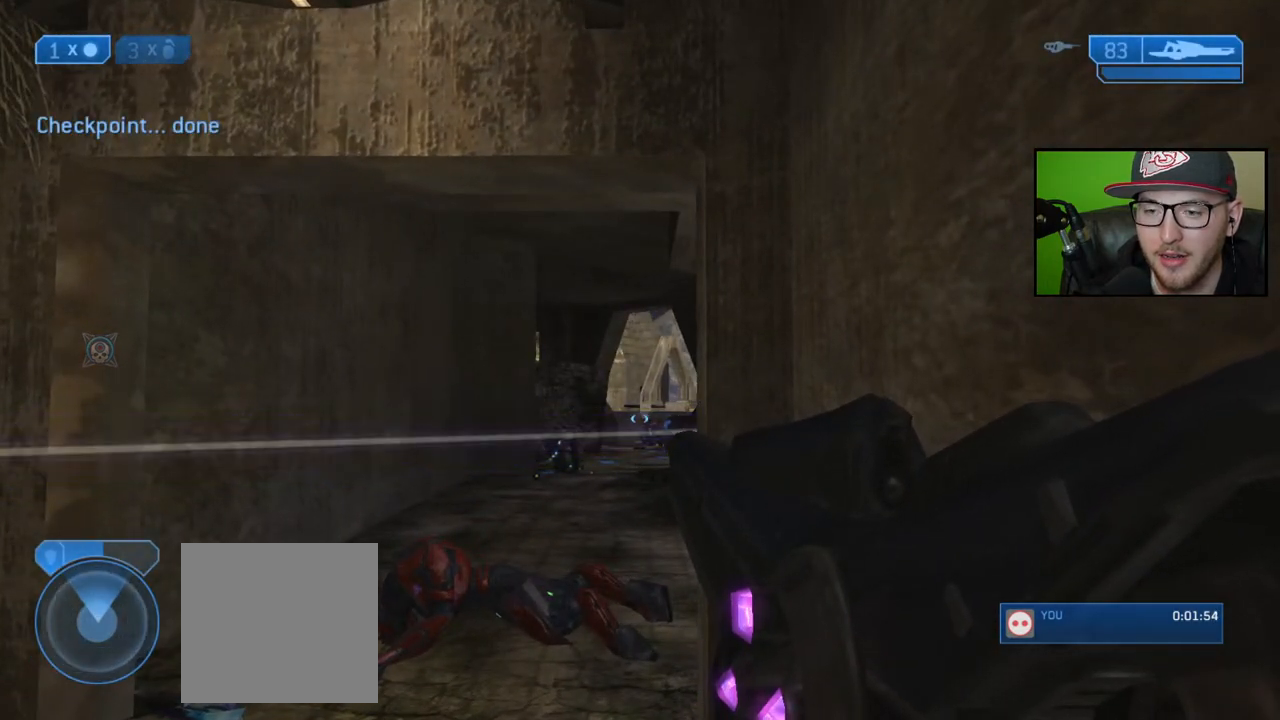
{"buttons": [], "left_stick": "center", "right_stick": "center", "events": []}
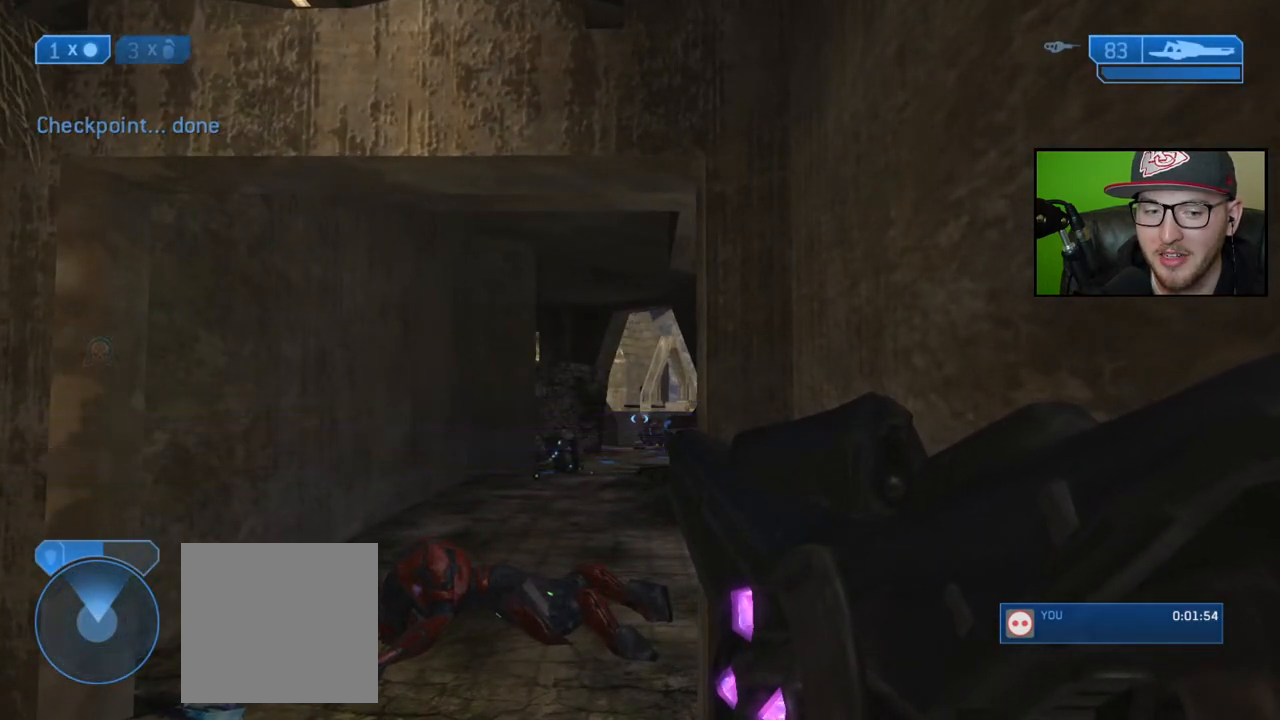
{"buttons": [], "left_stick": "center", "right_stick": "center", "events": []}
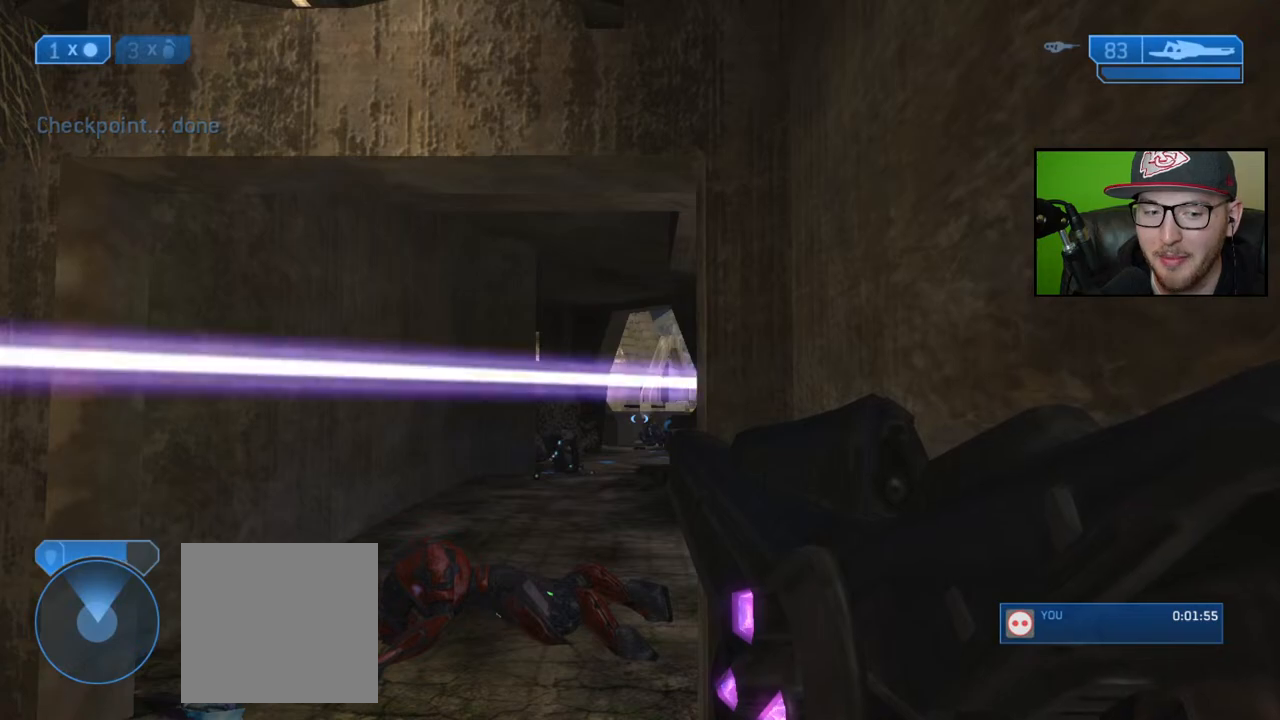
{"buttons": [], "left_stick": "left", "right_stick": "center", "events": [[267, "right_stick", "right"], [300, "left_stick", "left"], [433, "right_stick", "center"]]}
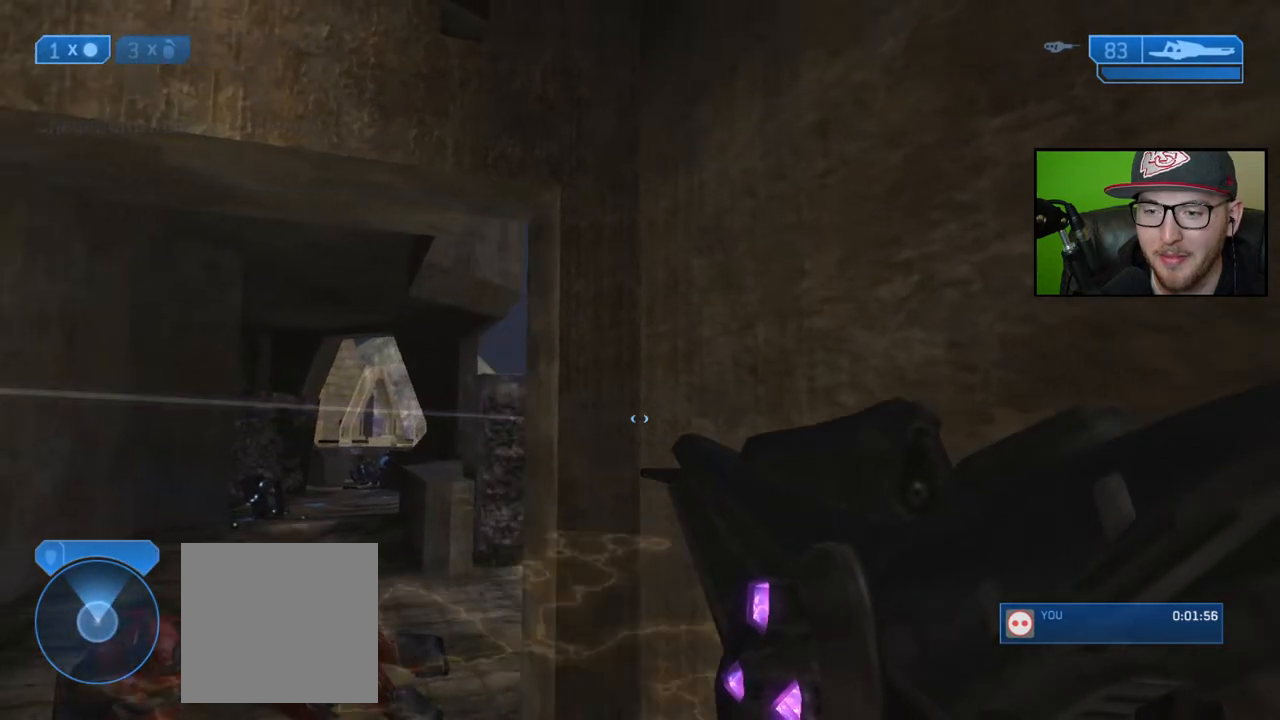
{"buttons": [], "left_stick": "center", "right_stick": "center", "events": [[17, "left_stick", "center"], [50, "R3", "down"], [100, "right_stick", "right"], [167, "R3", "up"], [167, "right_stick", "down"], [250, "left_stick", "left"], [283, "right_stick", "center"], [383, "left_stick", "center"]]}
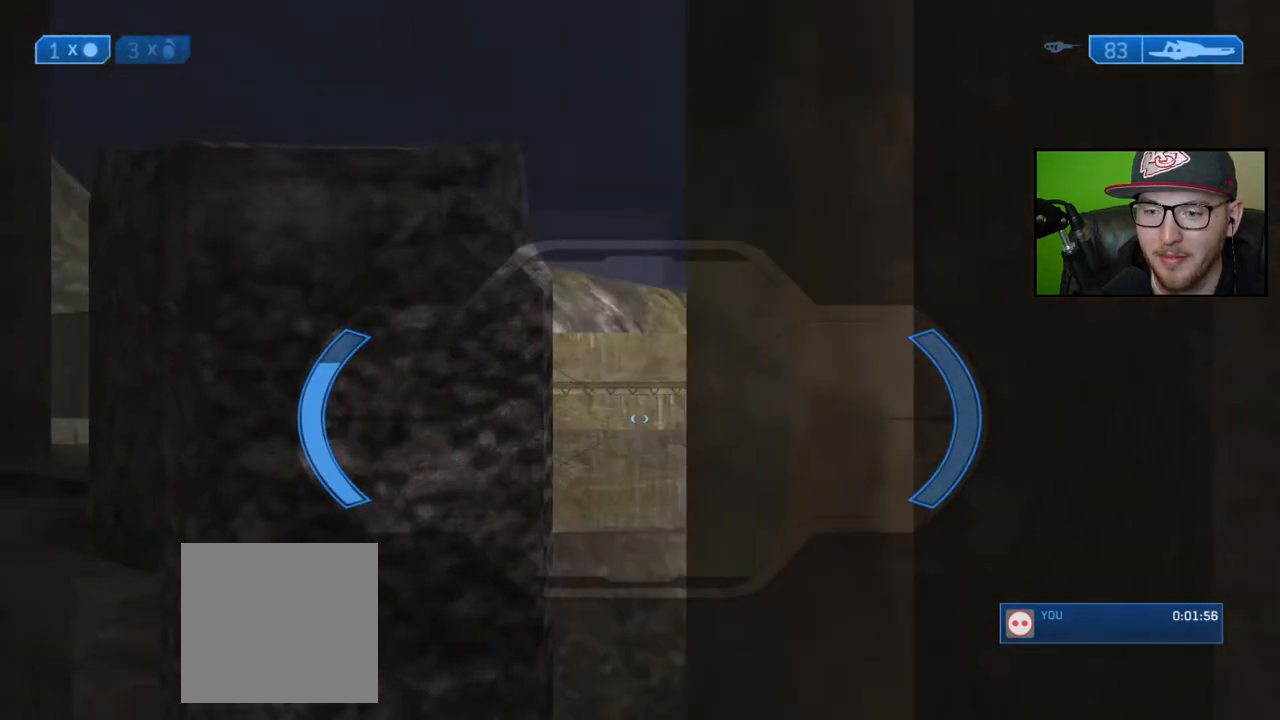
{"buttons": [], "left_stick": "center", "right_stick": "right", "events": [[167, "right_stick", "right"]]}
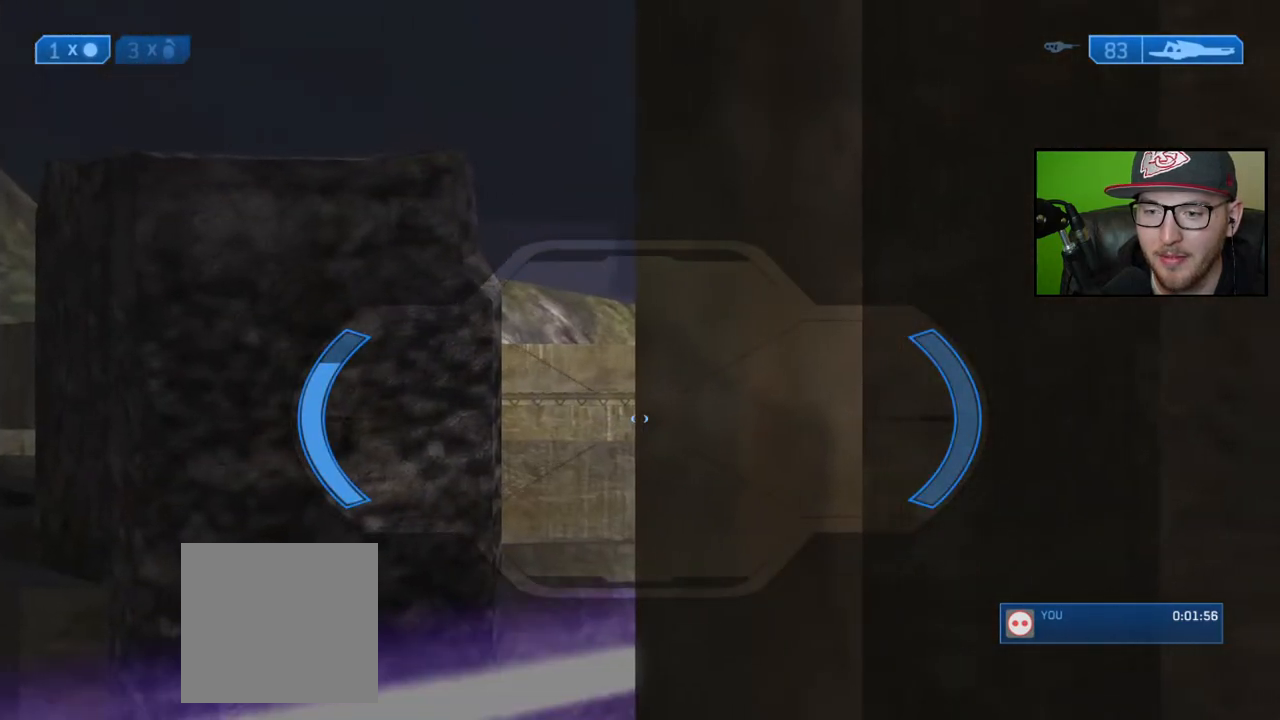
{"buttons": [], "left_stick": "center", "right_stick": "right", "events": [[333, "left_stick", "left"], [483, "left_stick", "center"]]}
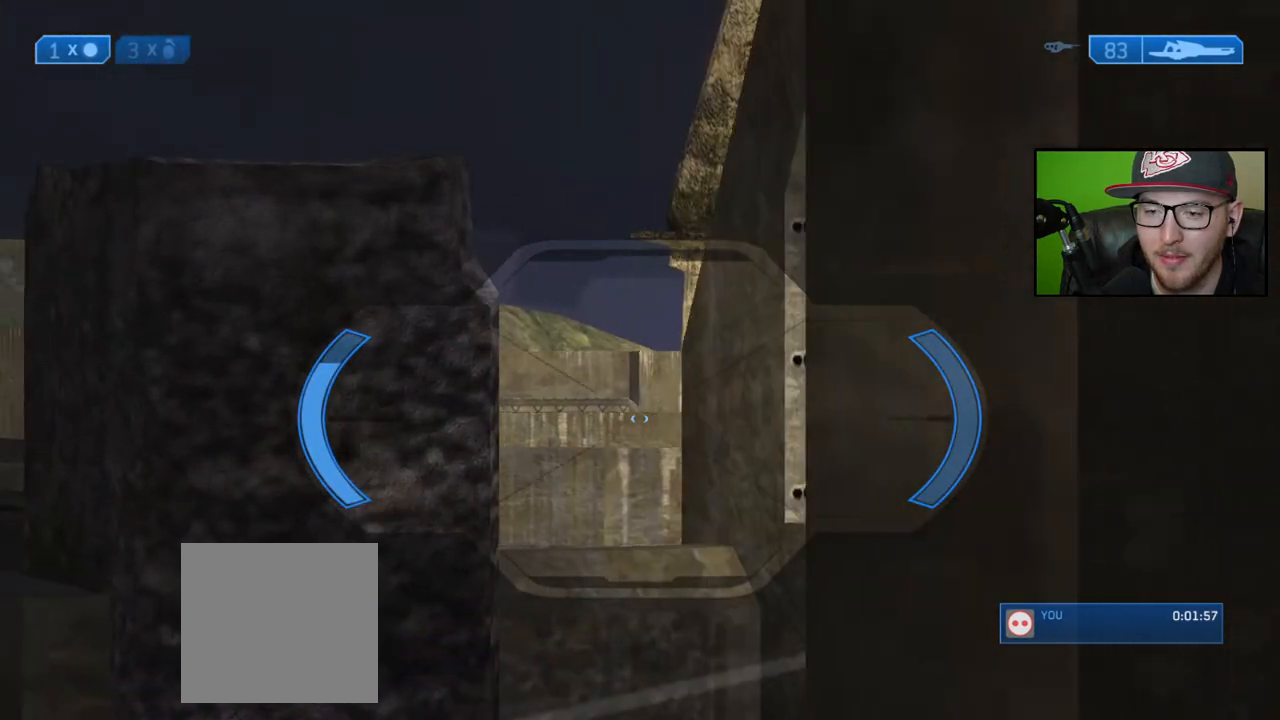
{"buttons": [], "left_stick": "center", "right_stick": "right", "events": [[300, "left_stick", "left"], [417, "left_stick", "center"]]}
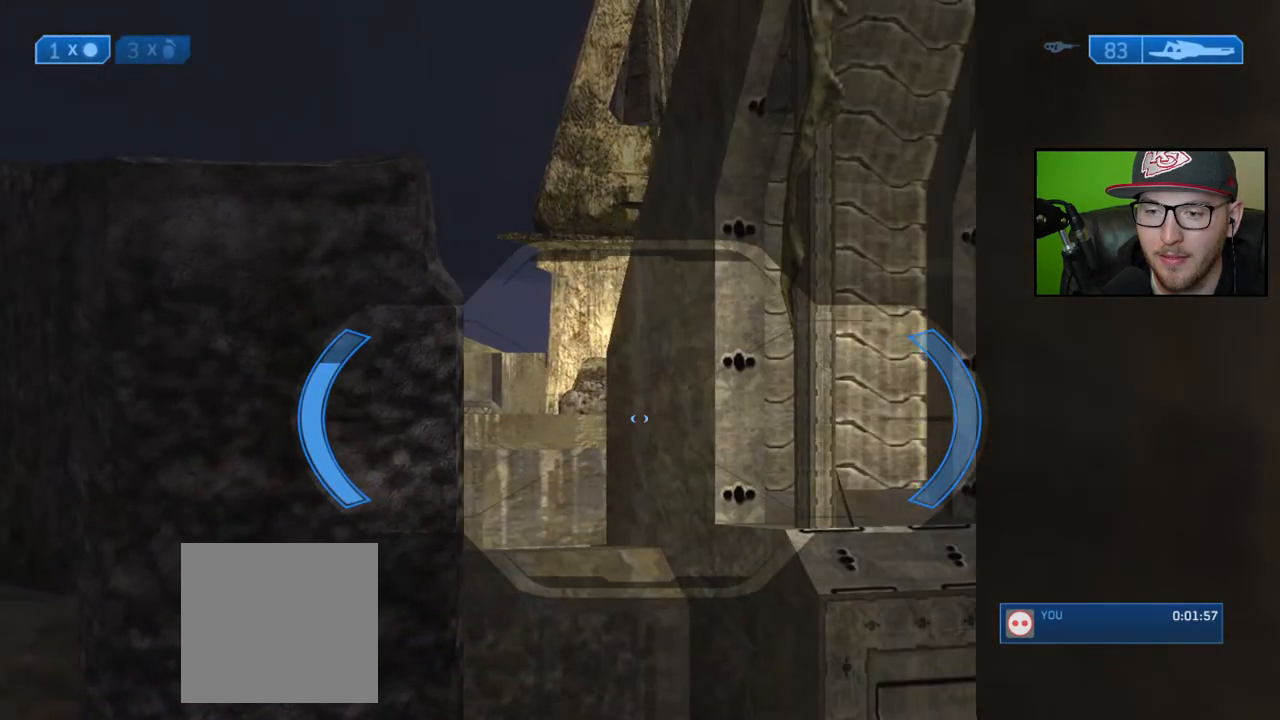
{"buttons": [], "left_stick": "down", "right_stick": "left", "events": [[67, "right_stick", "center"], [133, "left_stick", "right"], [200, "right_stick", "left"], [317, "left_stick", "down-right"], [467, "left_stick", "down"]]}
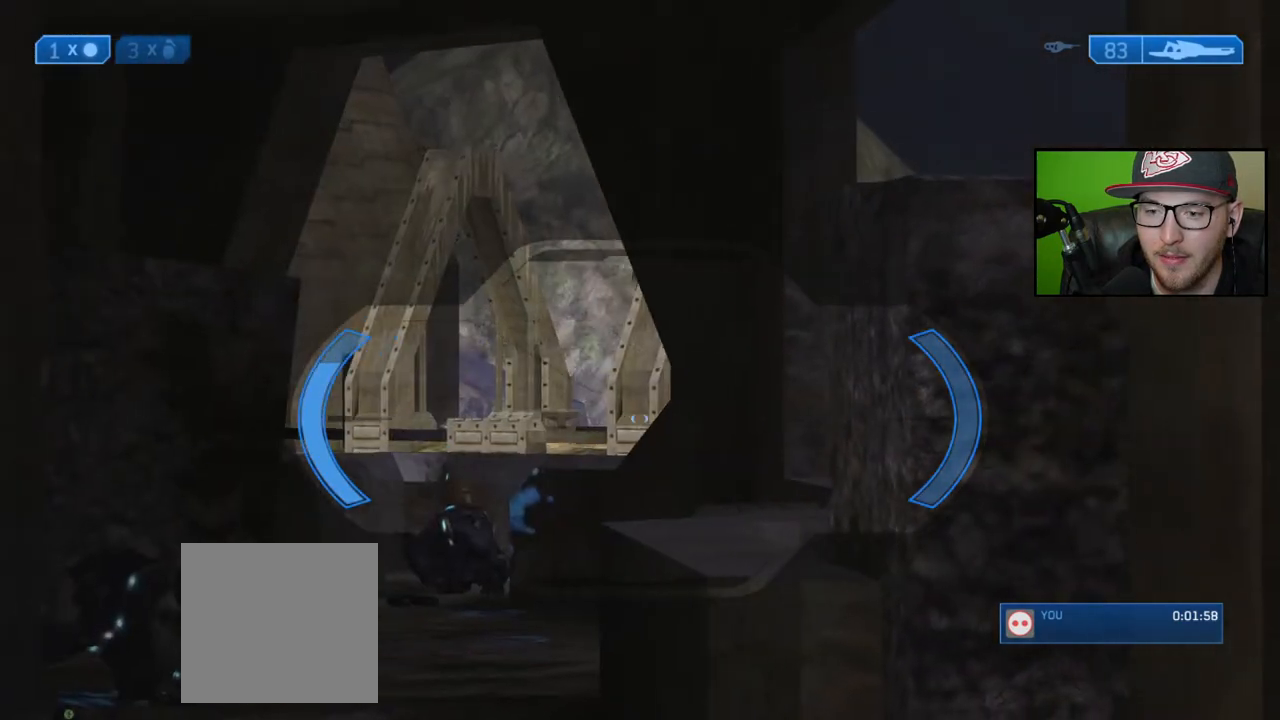
{"buttons": [], "left_stick": "center", "right_stick": "right", "events": [[17, "left_stick", "center"], [33, "right_stick", "center"], [233, "left_stick", "down-left"], [283, "left_stick", "left"], [317, "right_stick", "right"], [400, "left_stick", "center"]]}
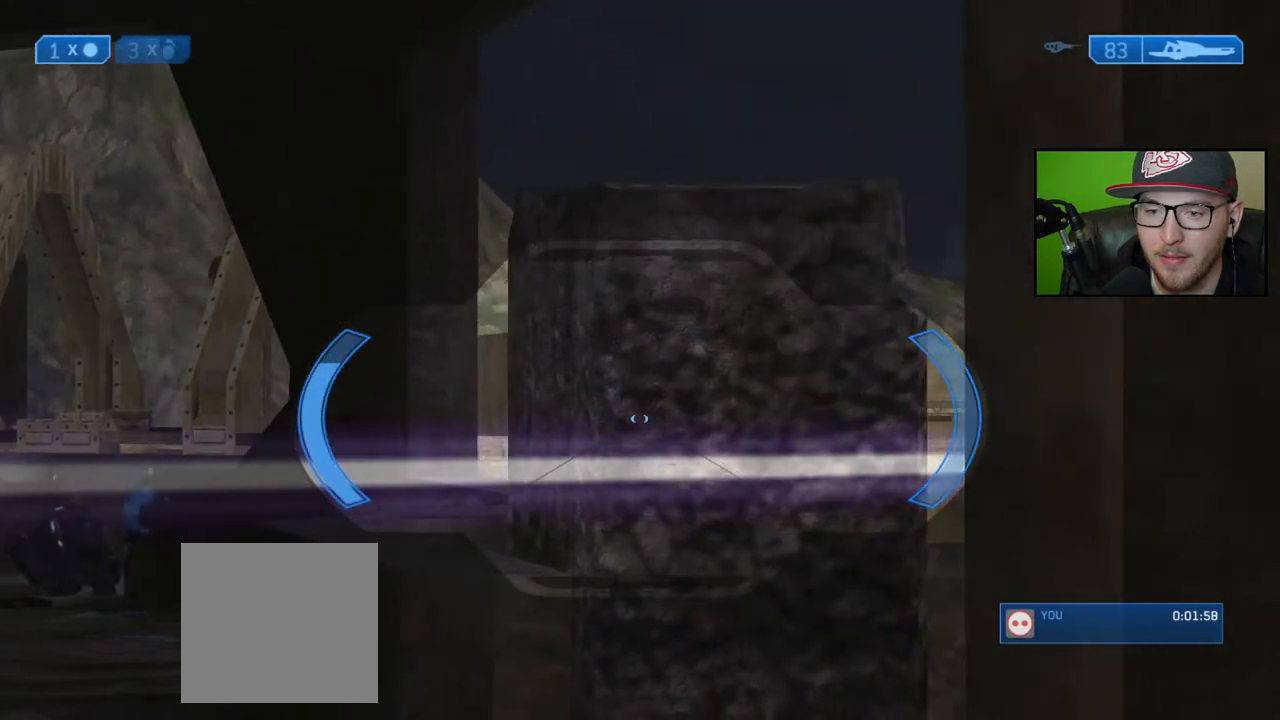
{"buttons": [], "left_stick": "center", "right_stick": "right", "events": [[150, "left_stick", "up-left"], [383, "right_stick", "center"], [417, "left_stick", "center"], [467, "right_stick", "right"]]}
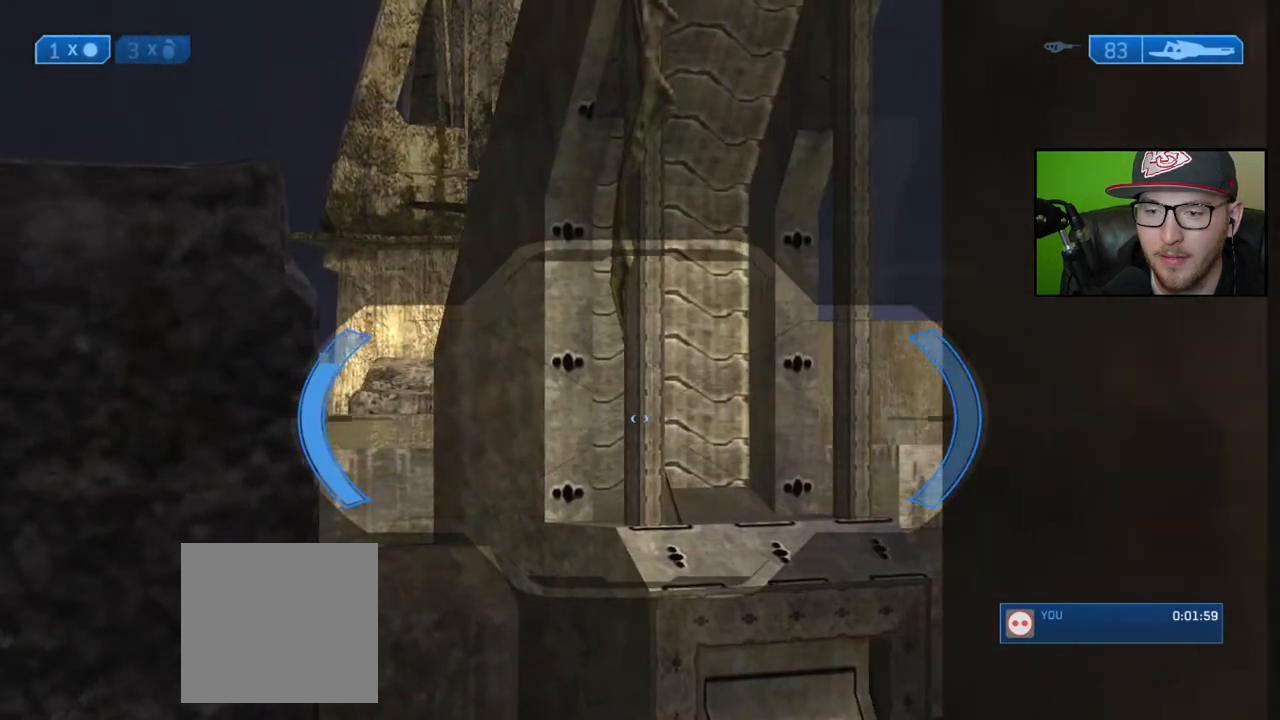
{"buttons": [], "left_stick": "center", "right_stick": "center", "events": [[100, "right_stick", "center"], [183, "left_stick", "right"], [267, "right_stick", "left"], [383, "left_stick", "center"], [400, "right_stick", "center"]]}
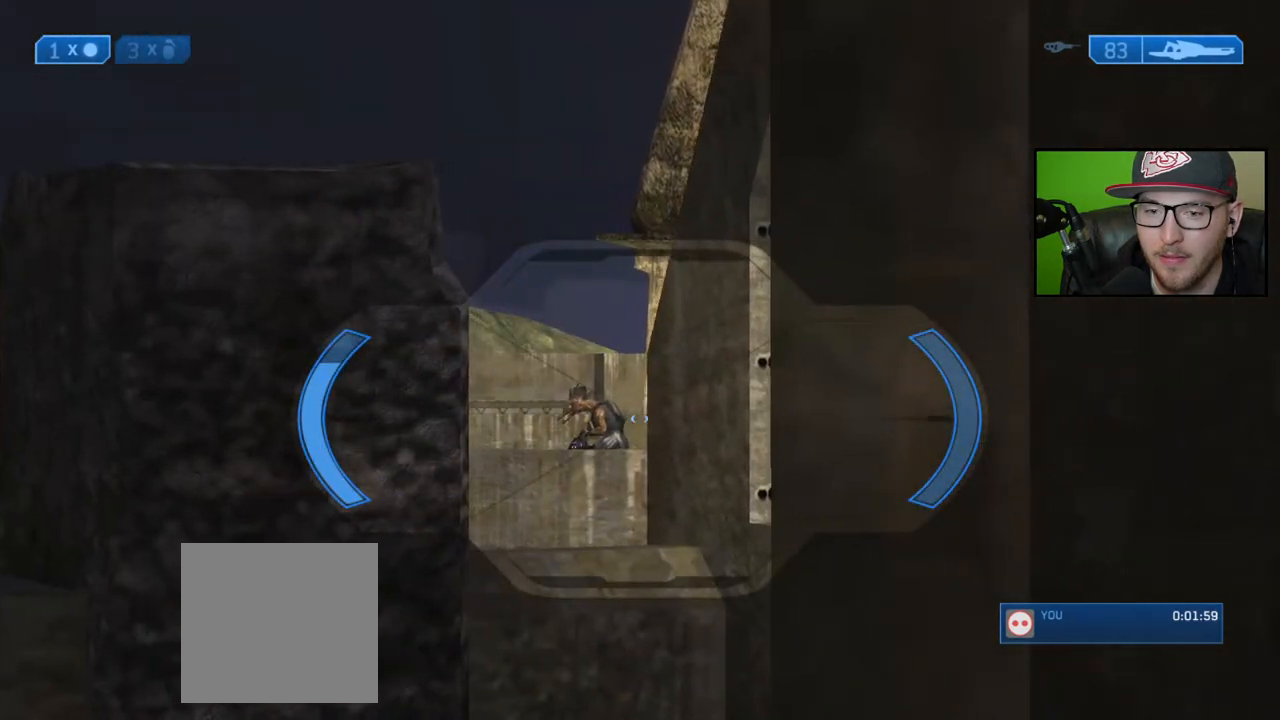
{"buttons": [], "left_stick": "center", "right_stick": "up-left", "events": [[133, "right_stick", "left"], [200, "right_stick", "up-left"]]}
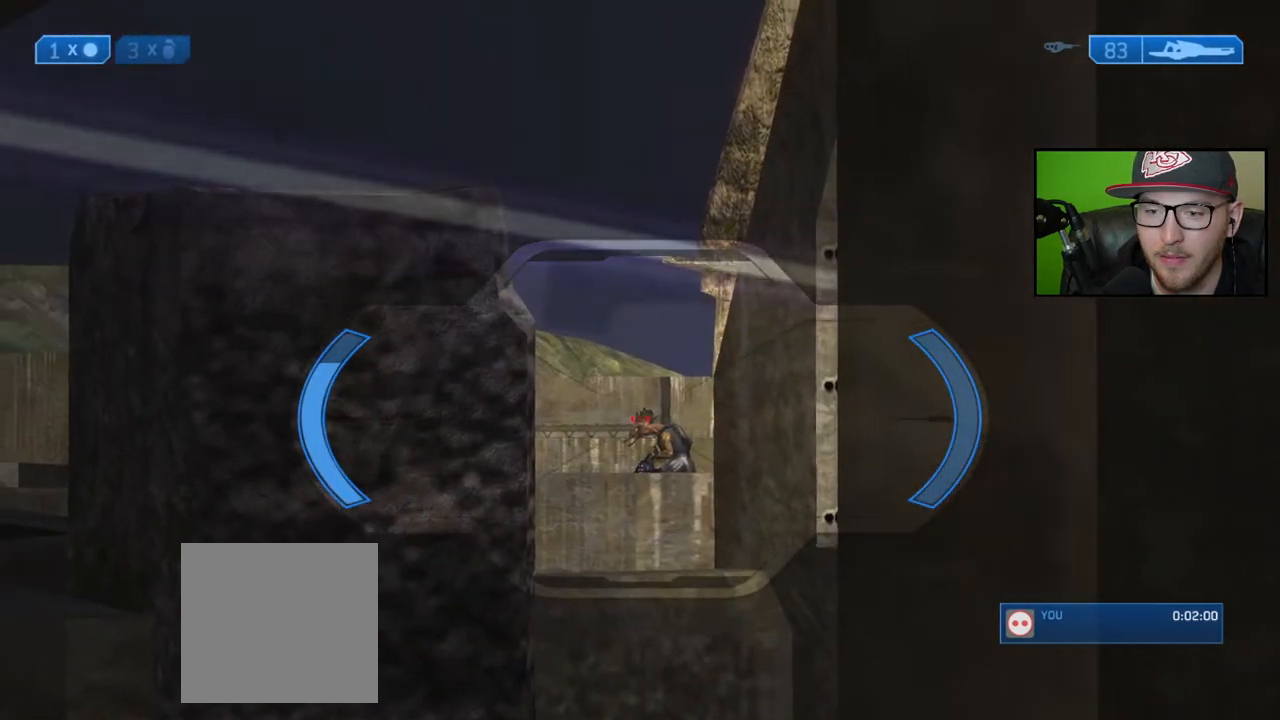
{"buttons": [], "left_stick": "center", "right_stick": "center", "events": [[100, "right_stick", "down-right"], [150, "R2", "down"], [283, "R2", "up"], [283, "right_stick", "center"]]}
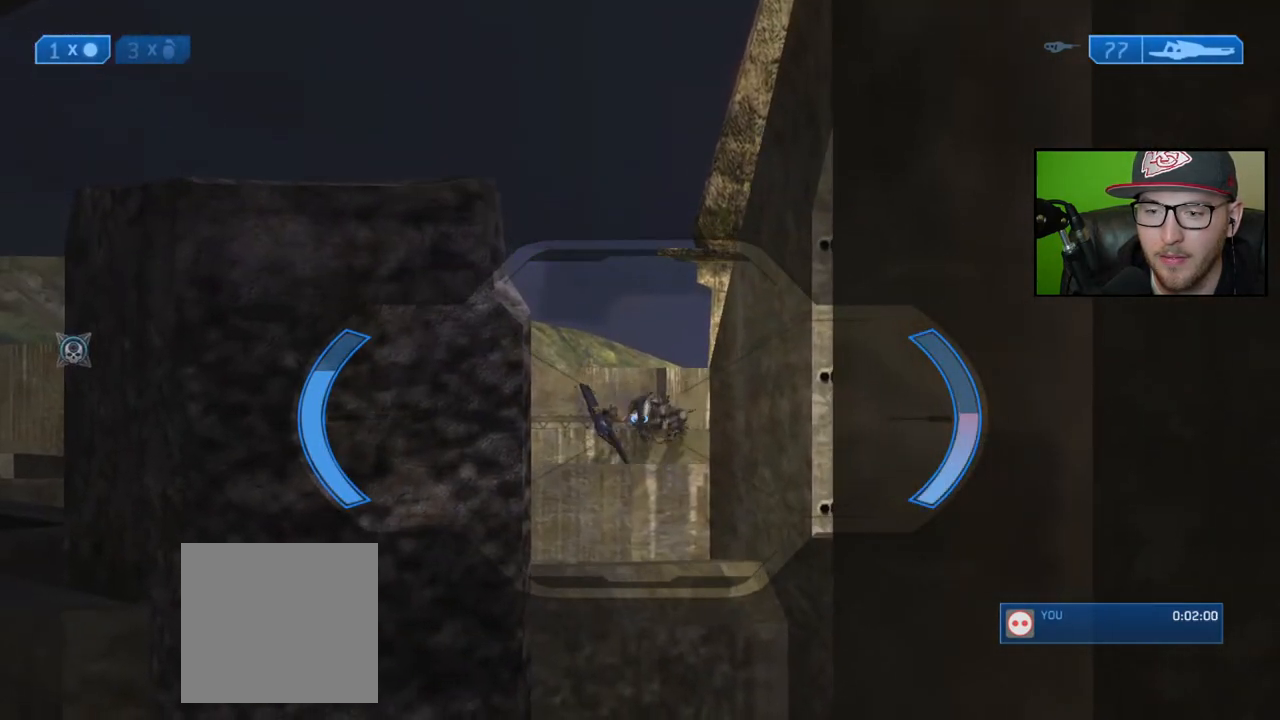
{"buttons": [], "left_stick": "center", "right_stick": "center", "events": [[217, "right_stick", "left"], [350, "right_stick", "center"]]}
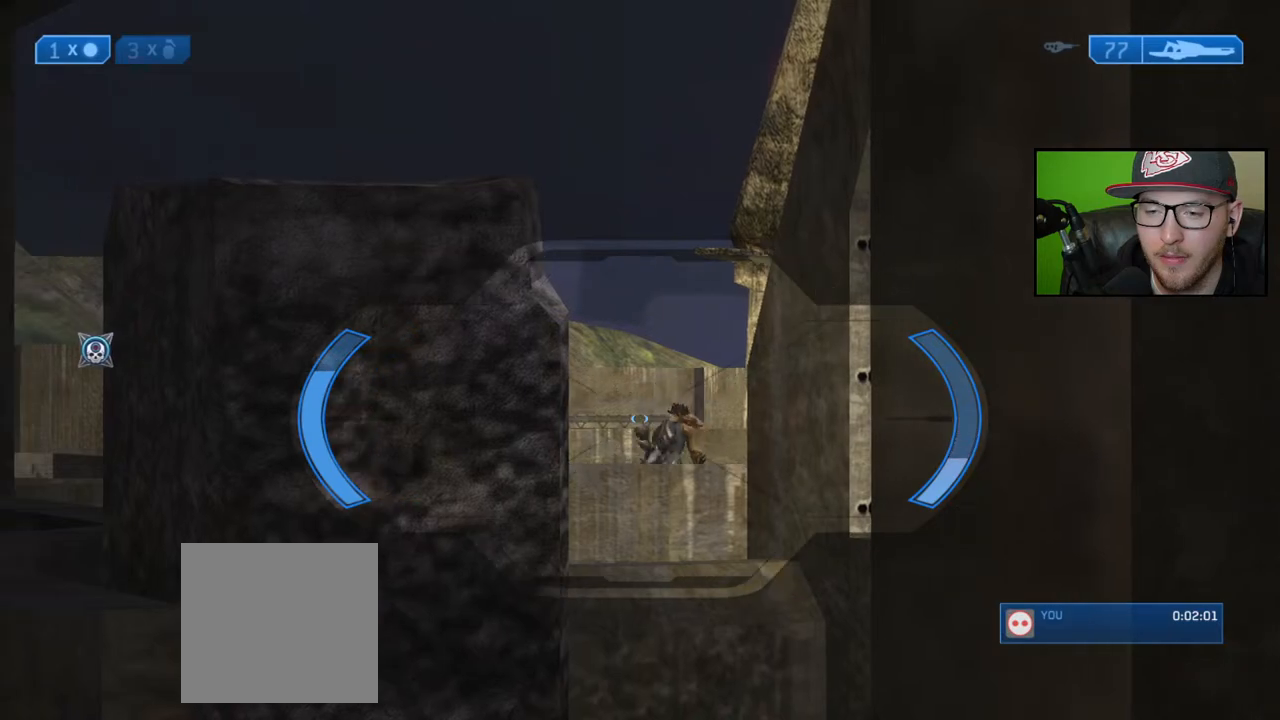
{"buttons": [], "left_stick": "center", "right_stick": "center", "events": []}
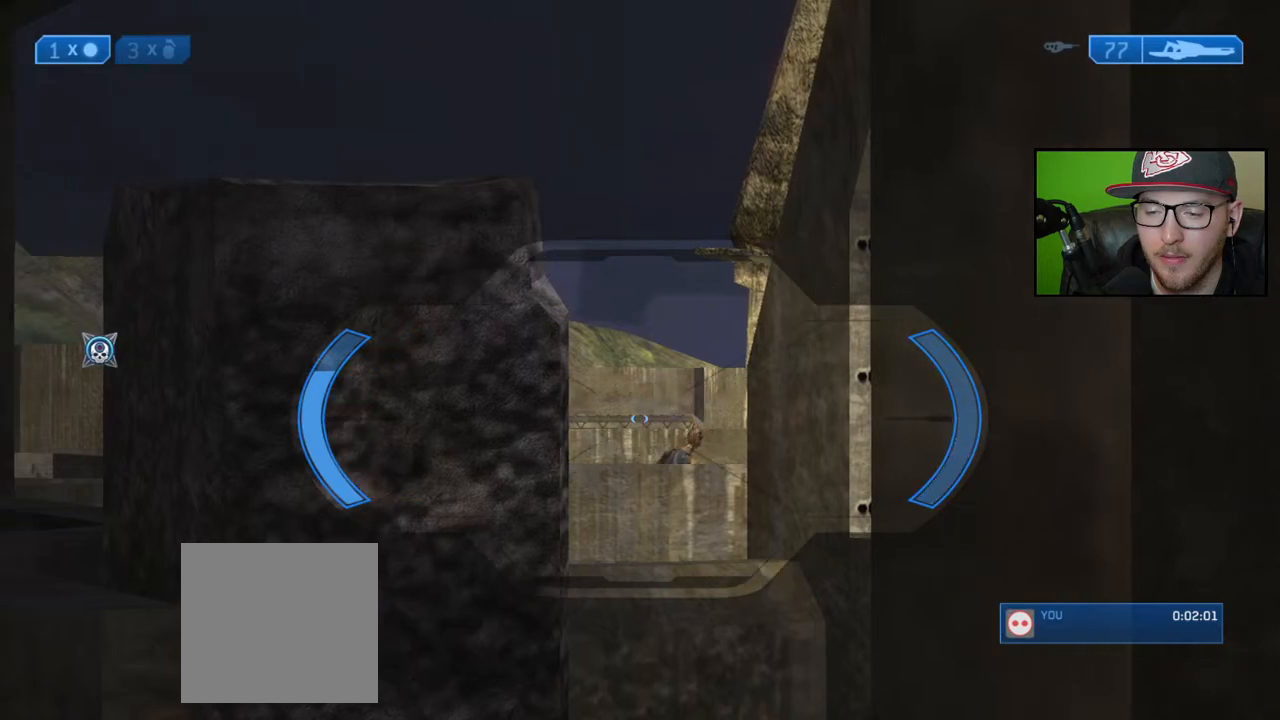
{"buttons": [], "left_stick": "center", "right_stick": "center", "events": [[183, "right_stick", "right"], [267, "left_stick", "up-left"], [450, "left_stick", "center"], [467, "right_stick", "center"]]}
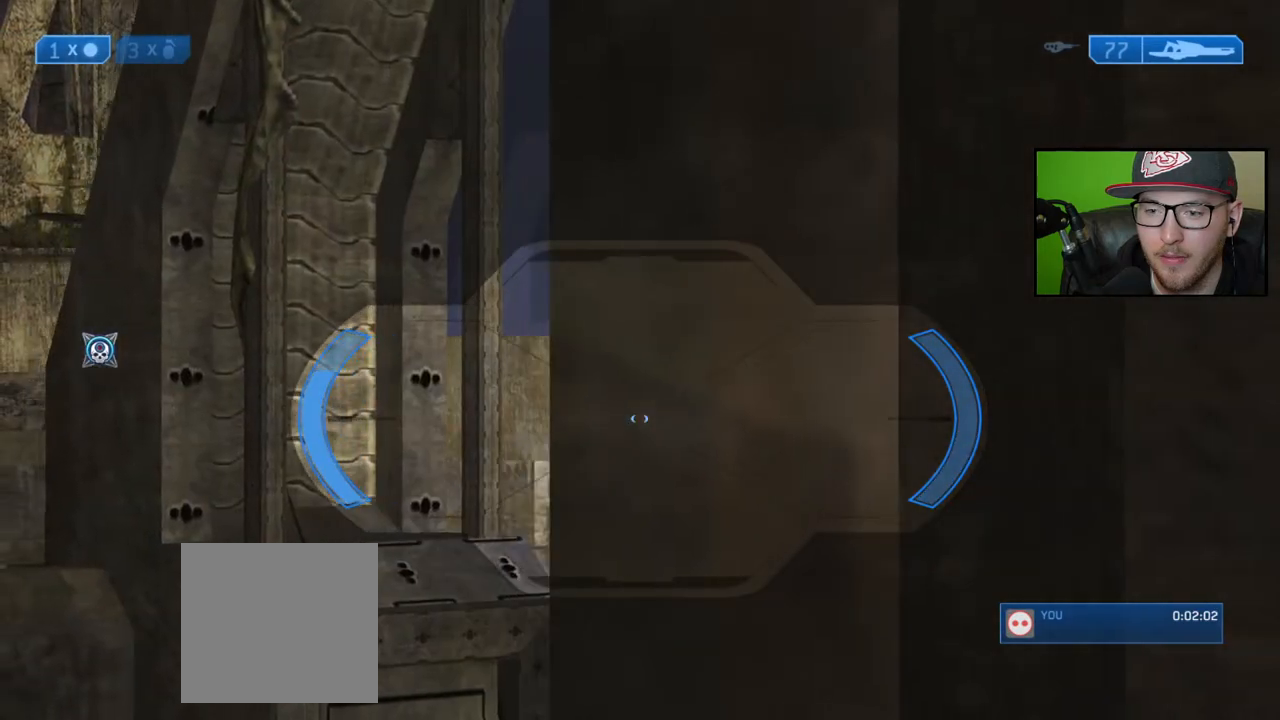
{"buttons": [], "left_stick": "center", "right_stick": "center", "events": [[17, "right_stick", "right"], [133, "left_stick", "left"], [317, "left_stick", "center"], [467, "right_stick", "center"]]}
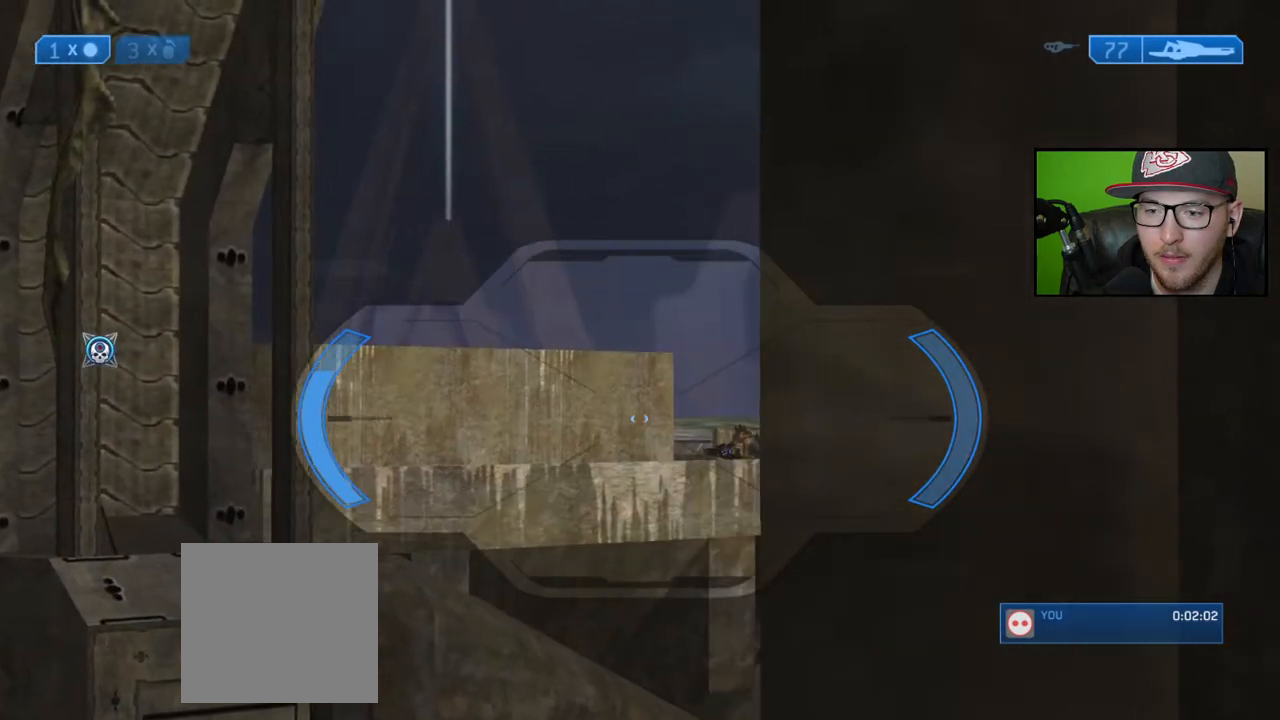
{"buttons": [], "left_stick": "center", "right_stick": "down", "events": [[17, "right_stick", "right"], [183, "right_stick", "center"], [233, "right_stick", "down"], [317, "left_stick", "left"], [400, "left_stick", "center"]]}
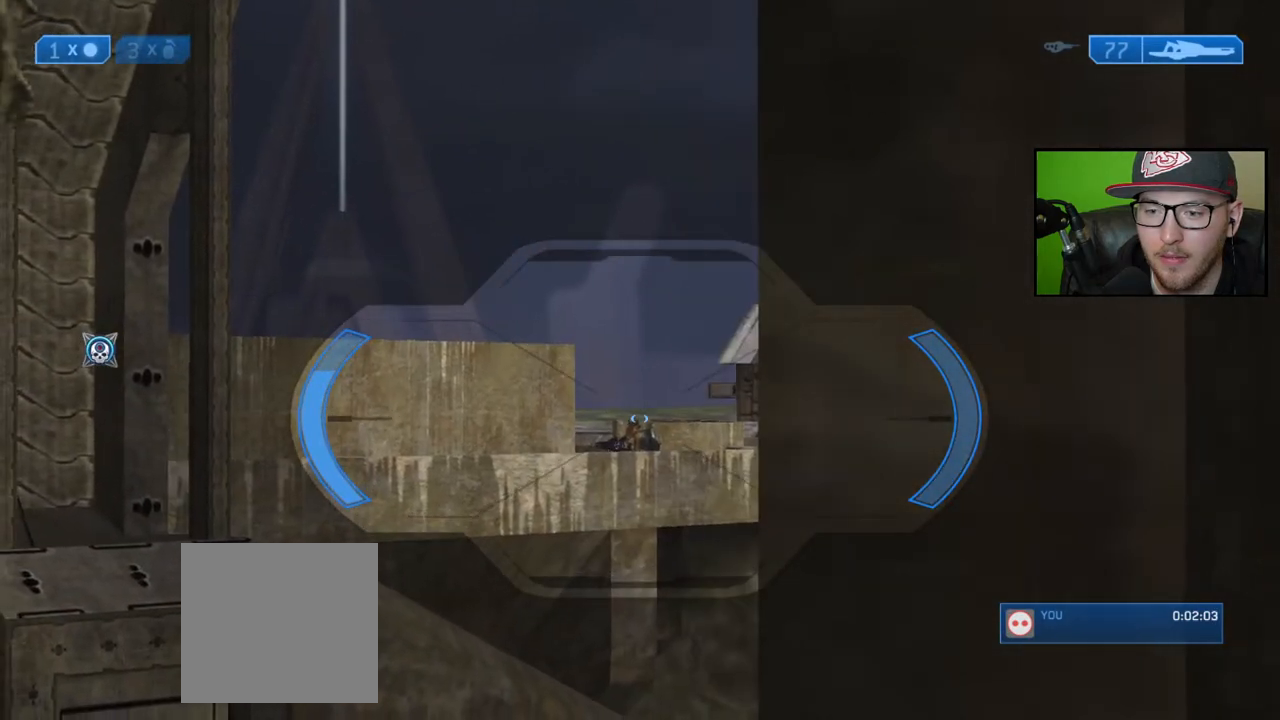
{"buttons": [], "left_stick": "center", "right_stick": "center", "events": [[217, "R2", "down"], [267, "right_stick", "center"], [350, "R2", "up"]]}
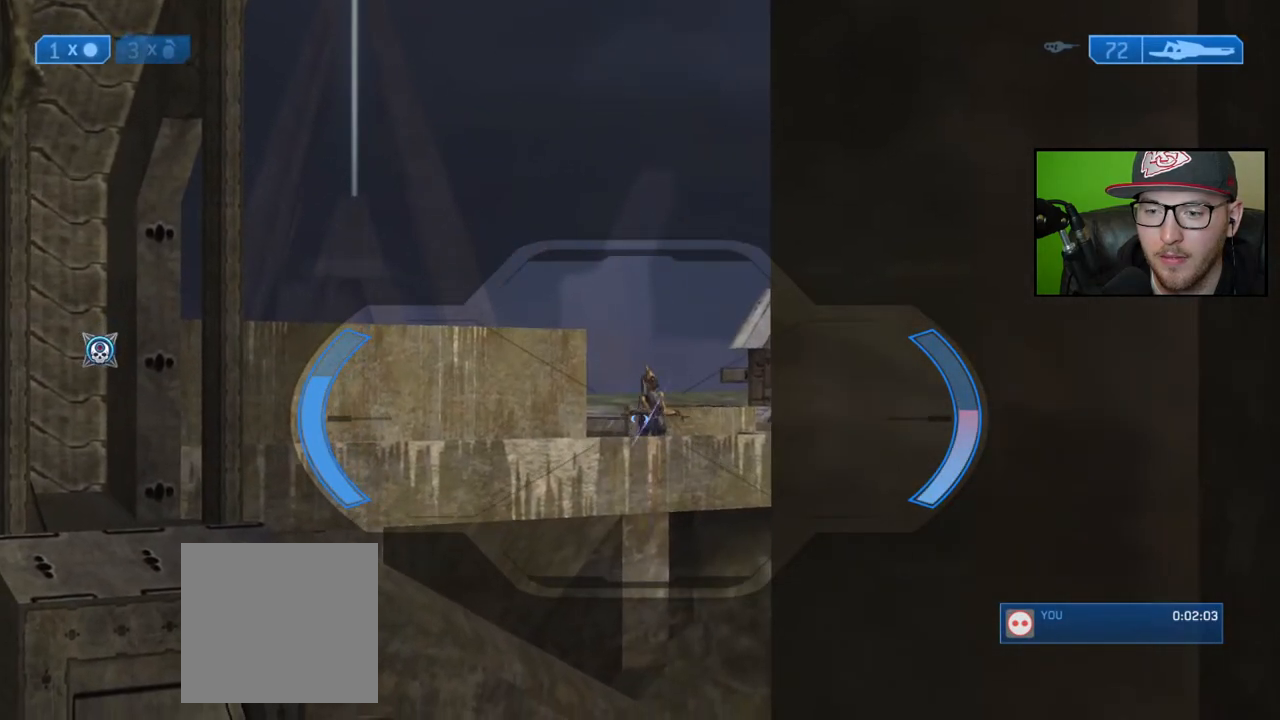
{"buttons": [], "left_stick": "center", "right_stick": "center", "events": [[117, "right_stick", "up-right"], [317, "right_stick", "center"], [367, "R3", "down"], [467, "R3", "up"]]}
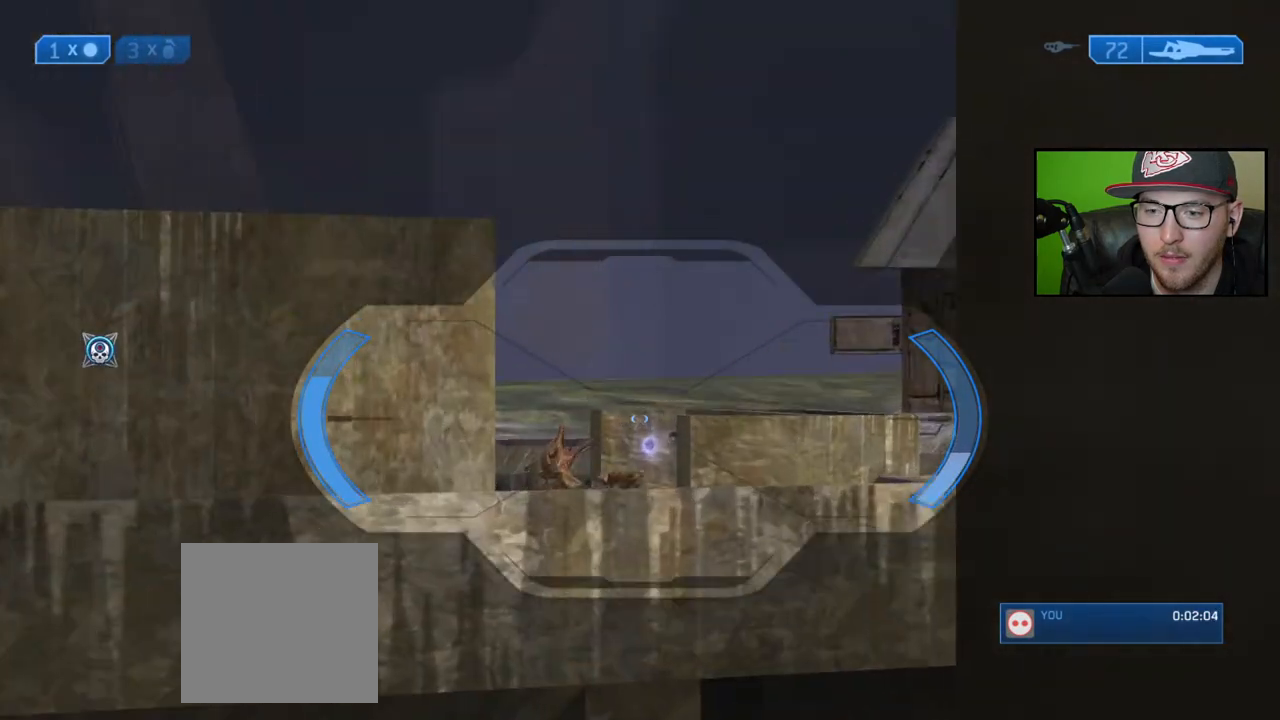
{"buttons": [], "left_stick": "down-right", "right_stick": "center", "events": [[67, "R3", "down"], [167, "R3", "up"], [167, "right_stick", "down"], [217, "right_stick", "down-left"], [283, "left_stick", "right"], [333, "left_stick", "down-right"], [367, "right_stick", "center"]]}